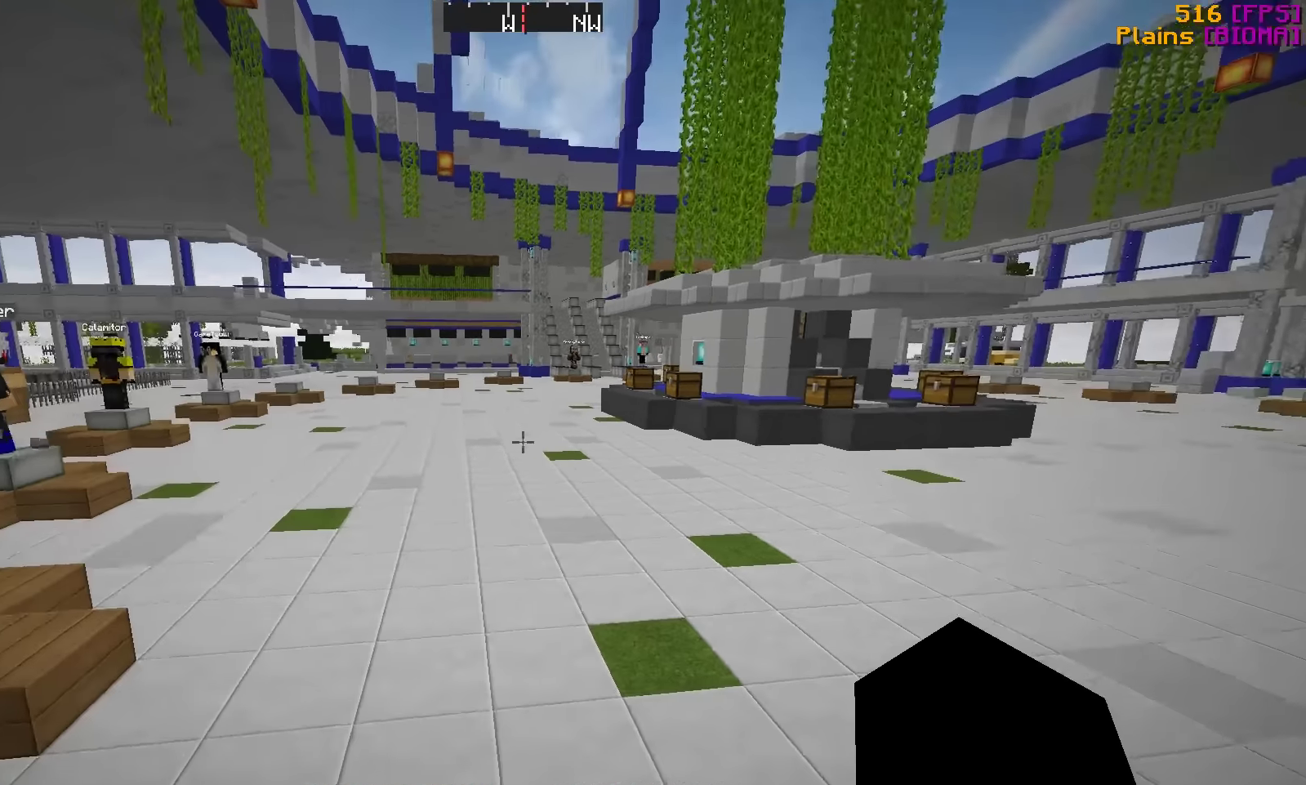
Gameplay with keyboard; each line is a JSON object with the keys held at the frame after it. "events" lists presses ("down") and releases ("up") of "a", "d", "f", "s", "v", "w" and "x" between this image and that frame as [ms after this image, input, new state], when the widget could be followed in between. No other keys are recorded. Mouse input is not recorded. Not read: c.
{"keys": ["s"], "events": []}
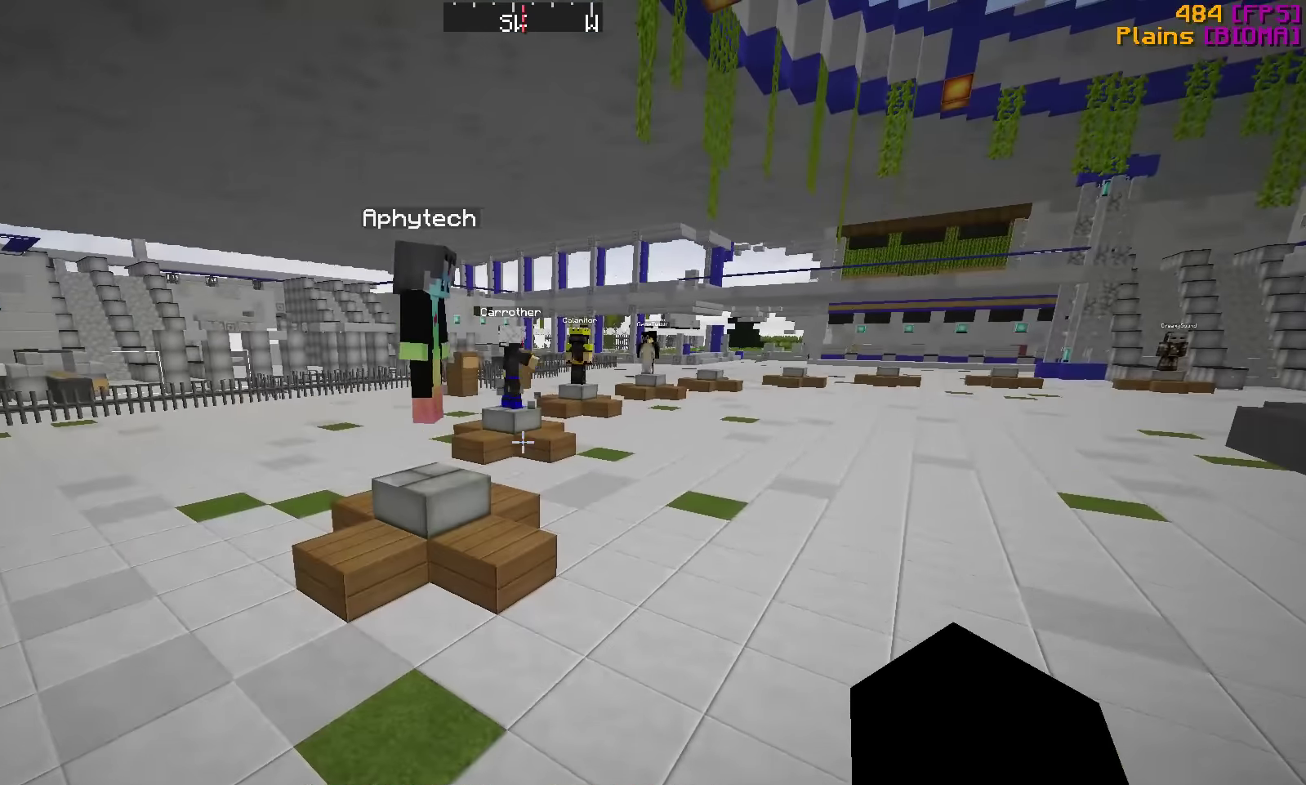
{"keys": ["s"], "events": []}
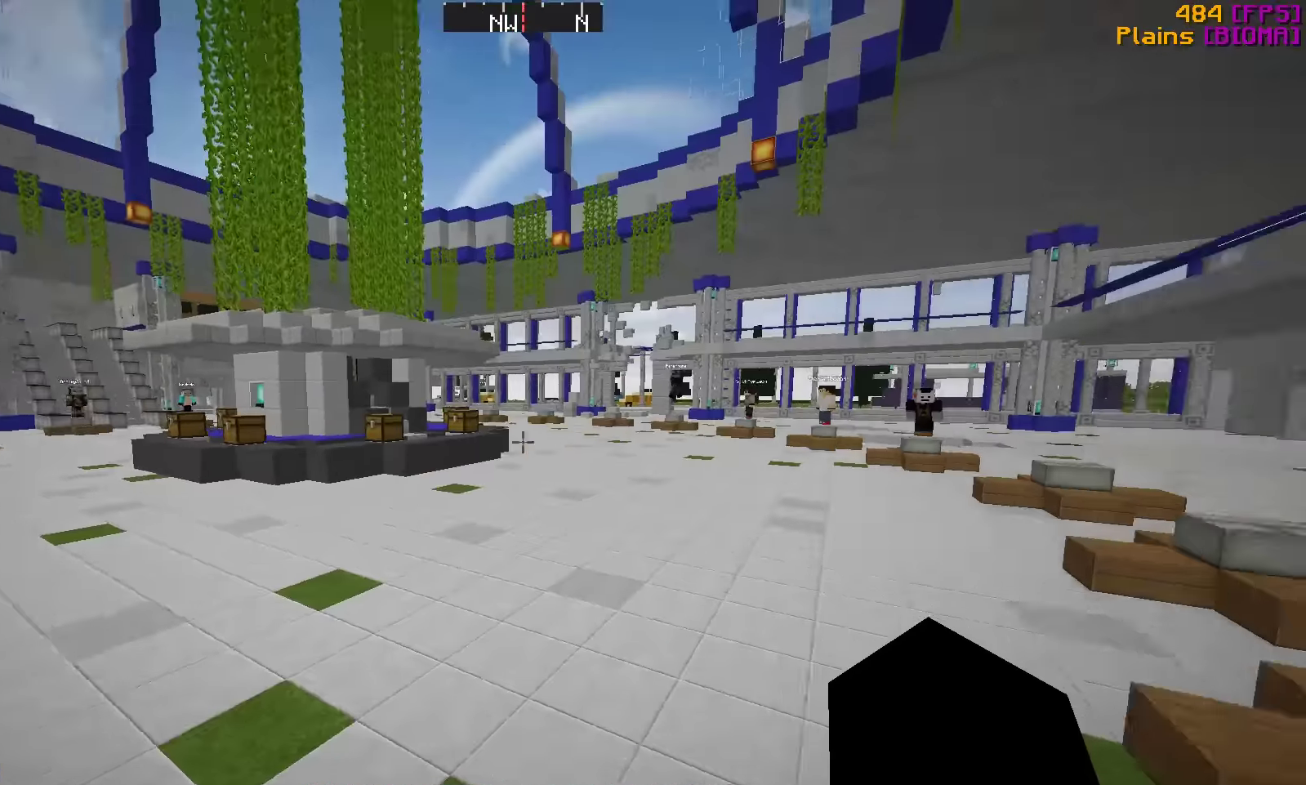
{"keys": ["s"], "events": []}
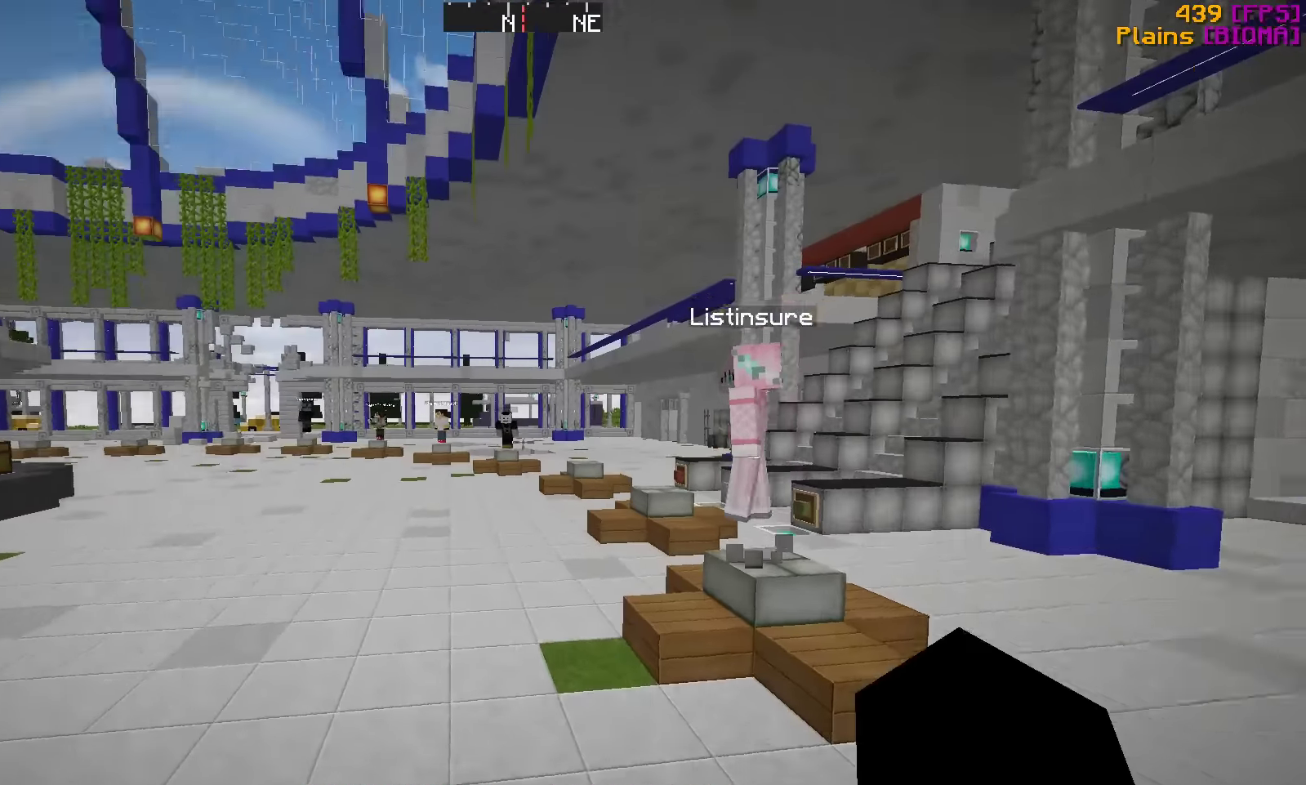
{"keys": ["s"], "events": []}
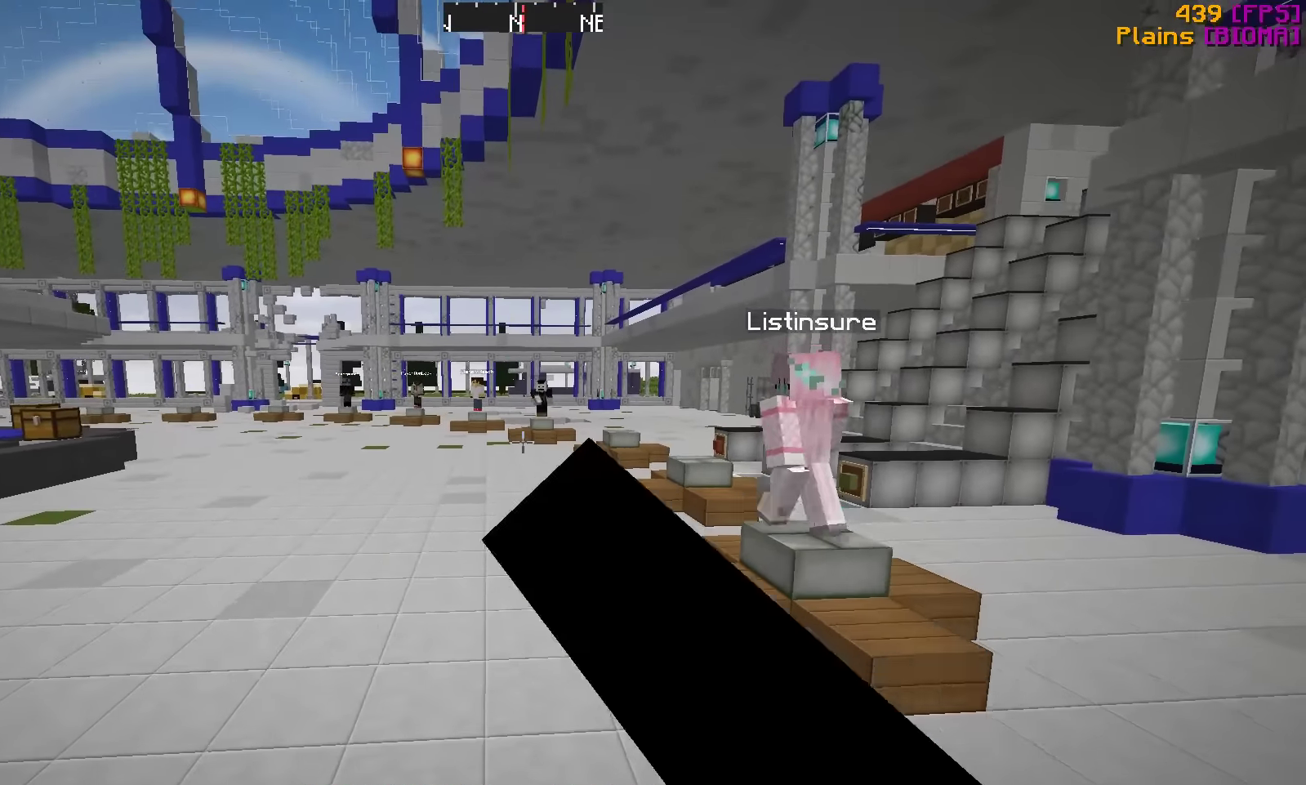
{"keys": ["s"], "events": []}
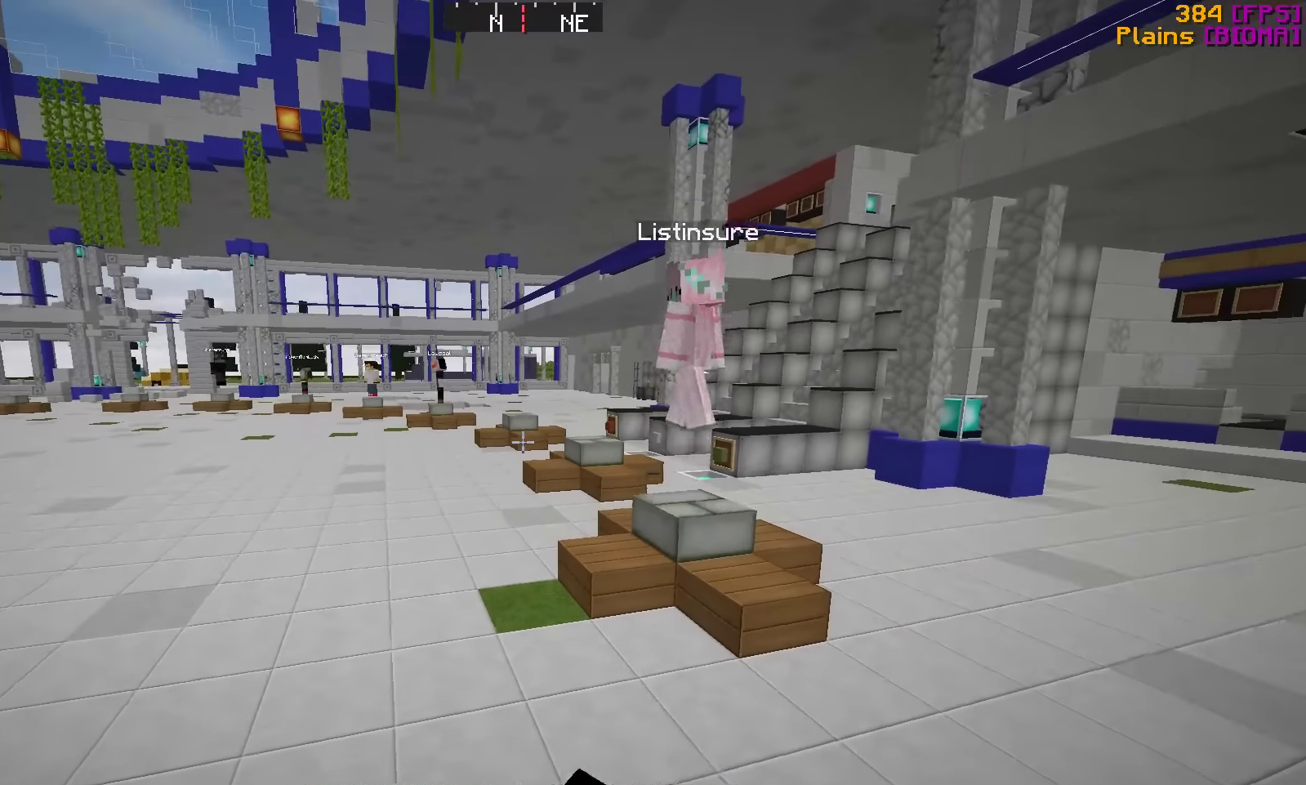
{"keys": ["s"], "events": []}
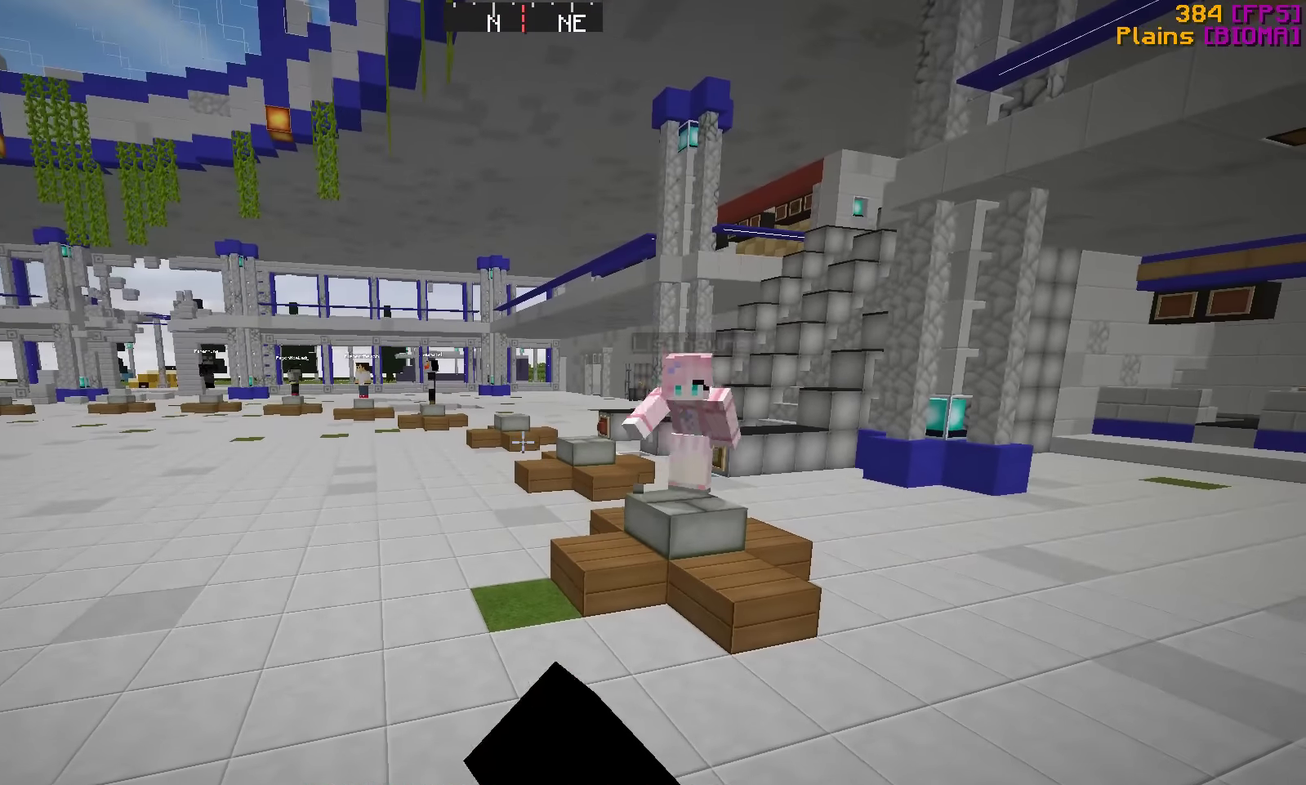
{"keys": ["s"], "events": []}
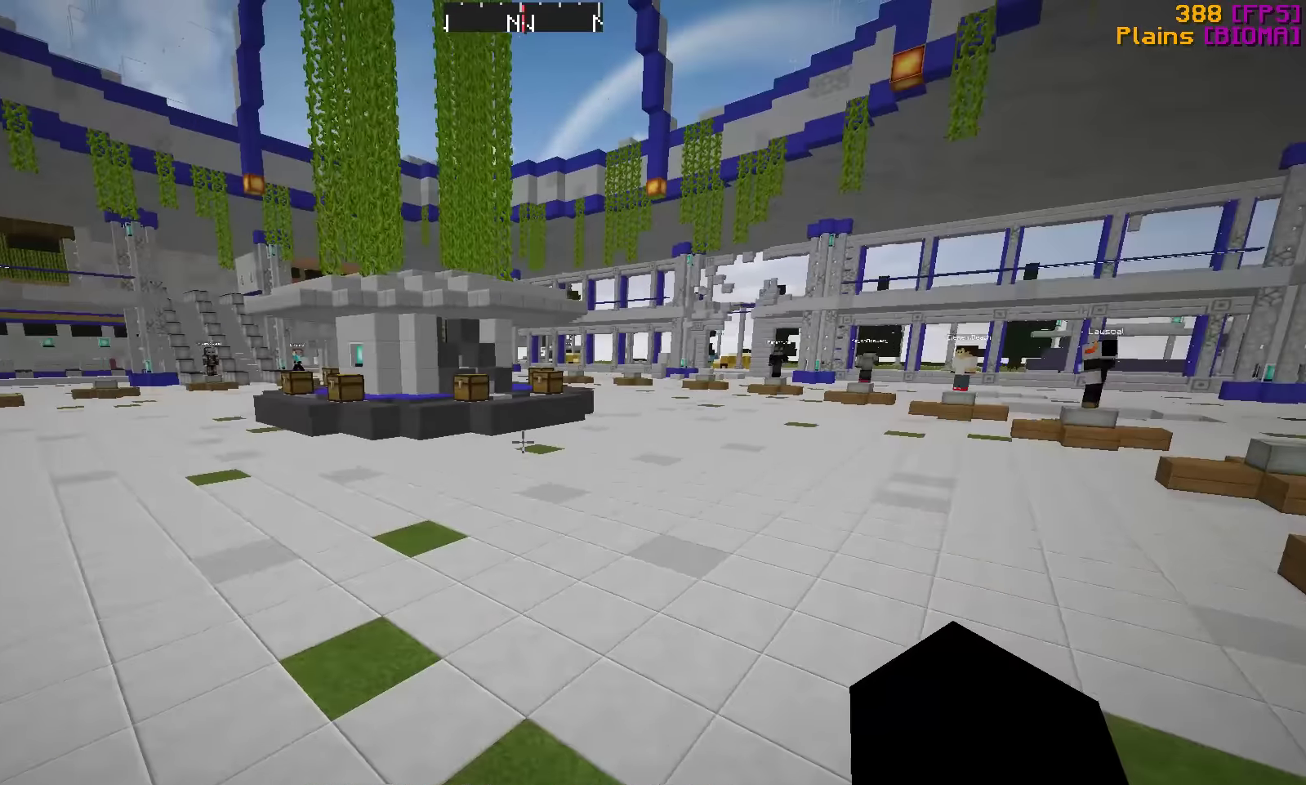
{"keys": ["s"], "events": []}
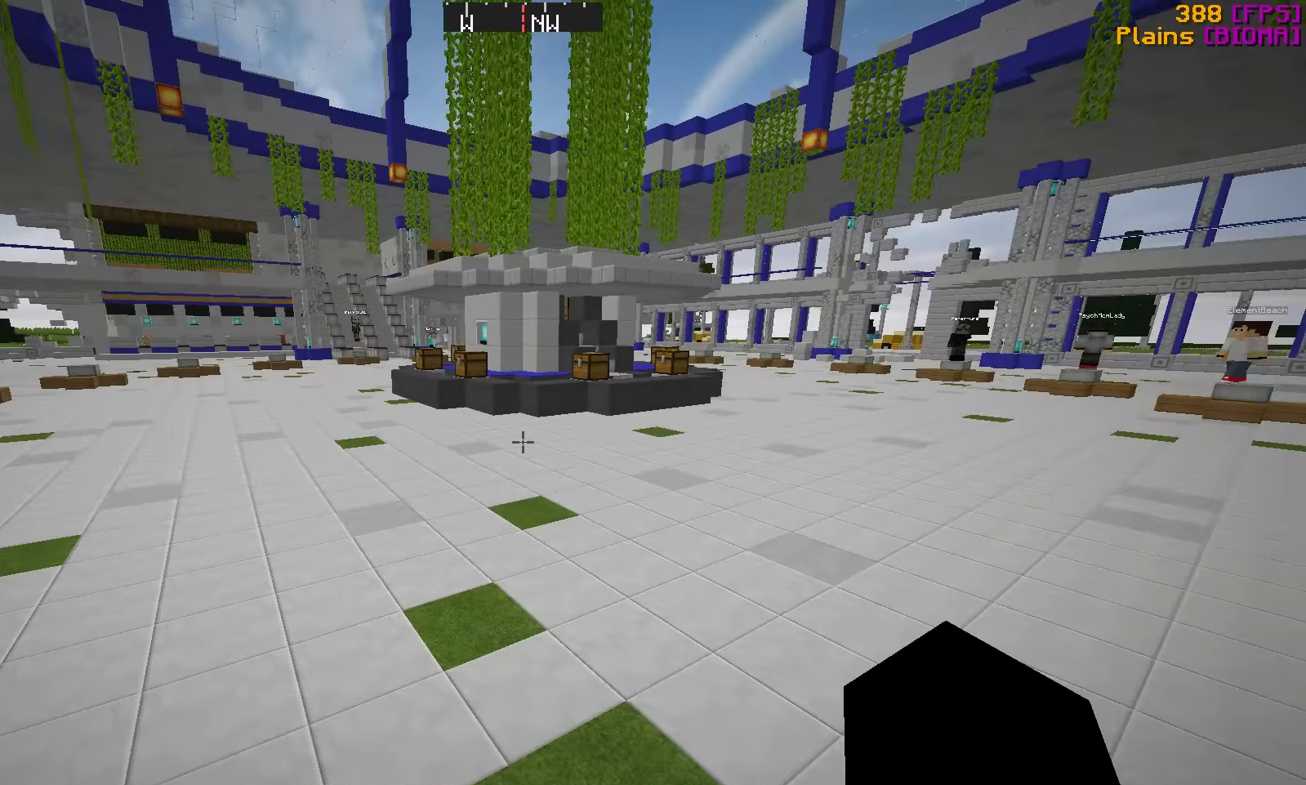
{"keys": ["s"], "events": []}
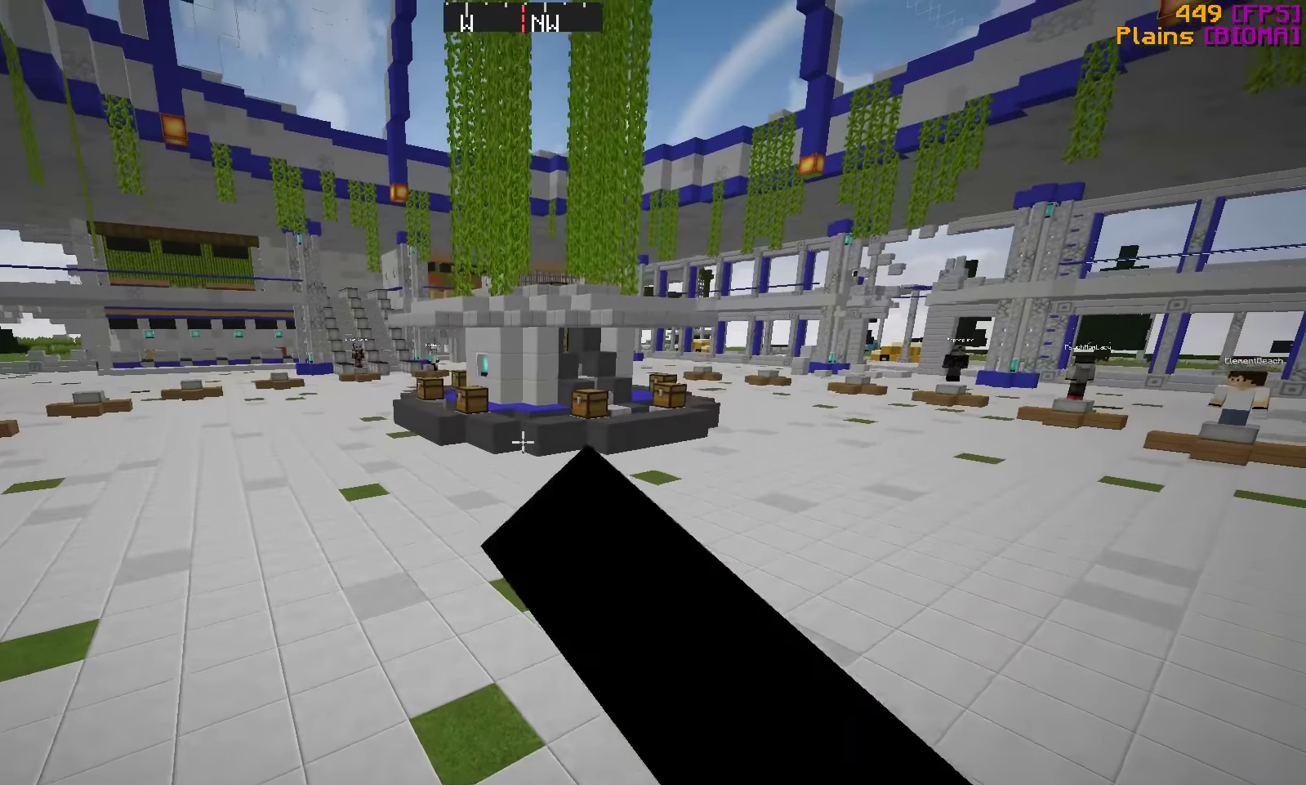
{"keys": ["s"], "events": []}
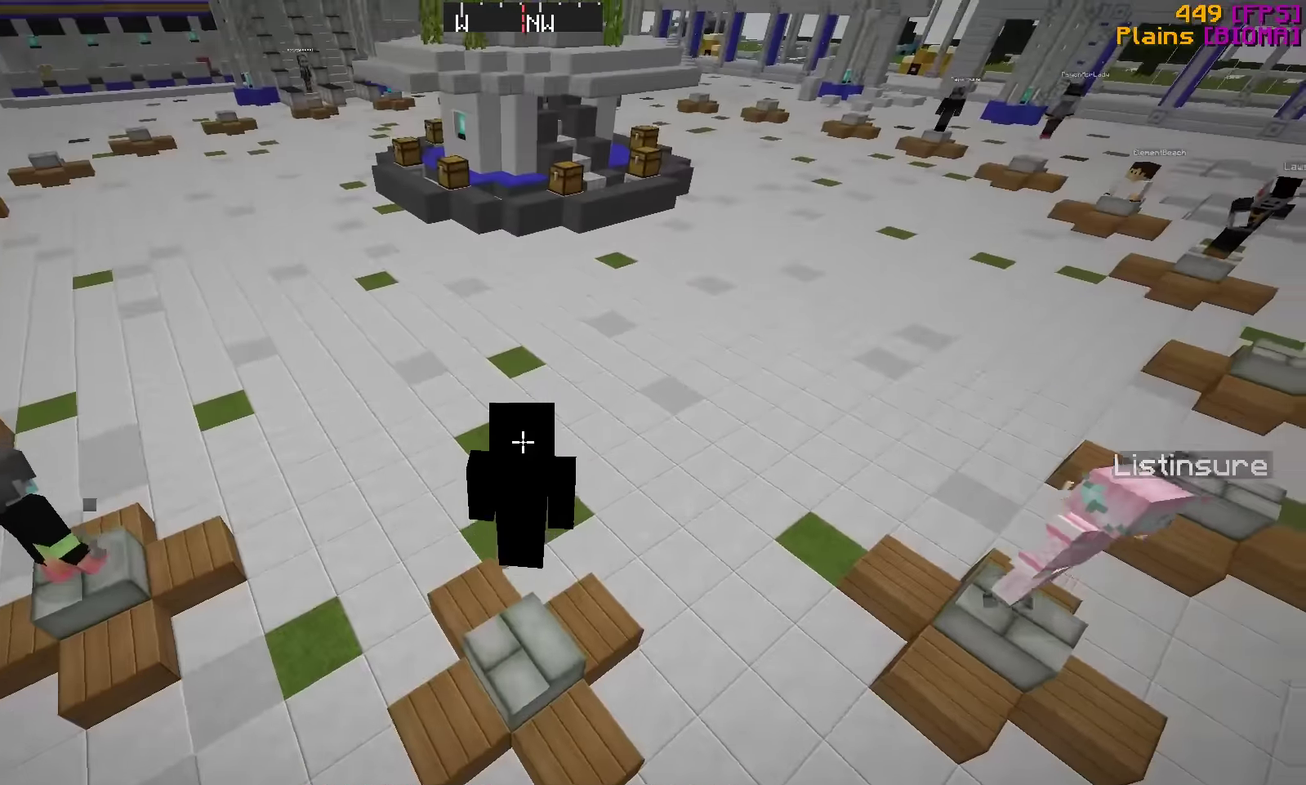
{"keys": ["s"], "events": []}
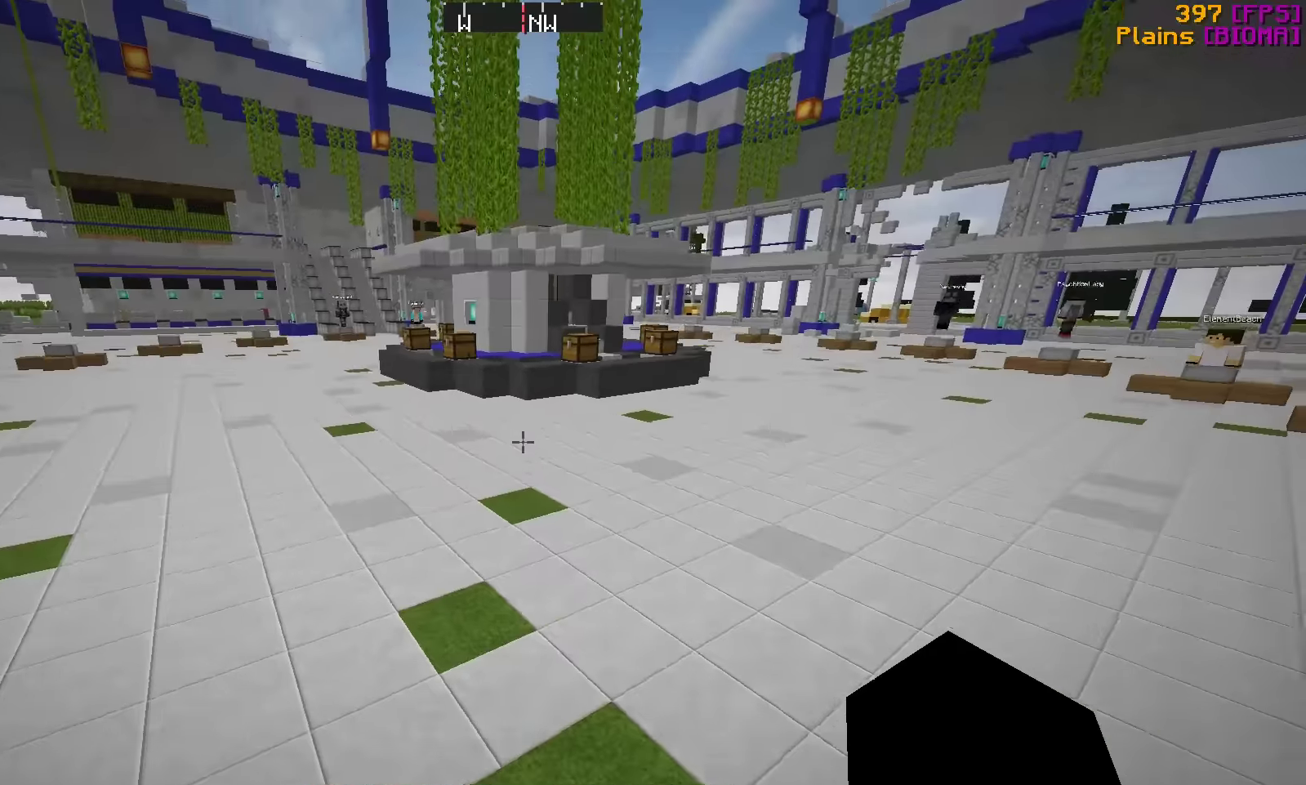
{"keys": ["s"], "events": []}
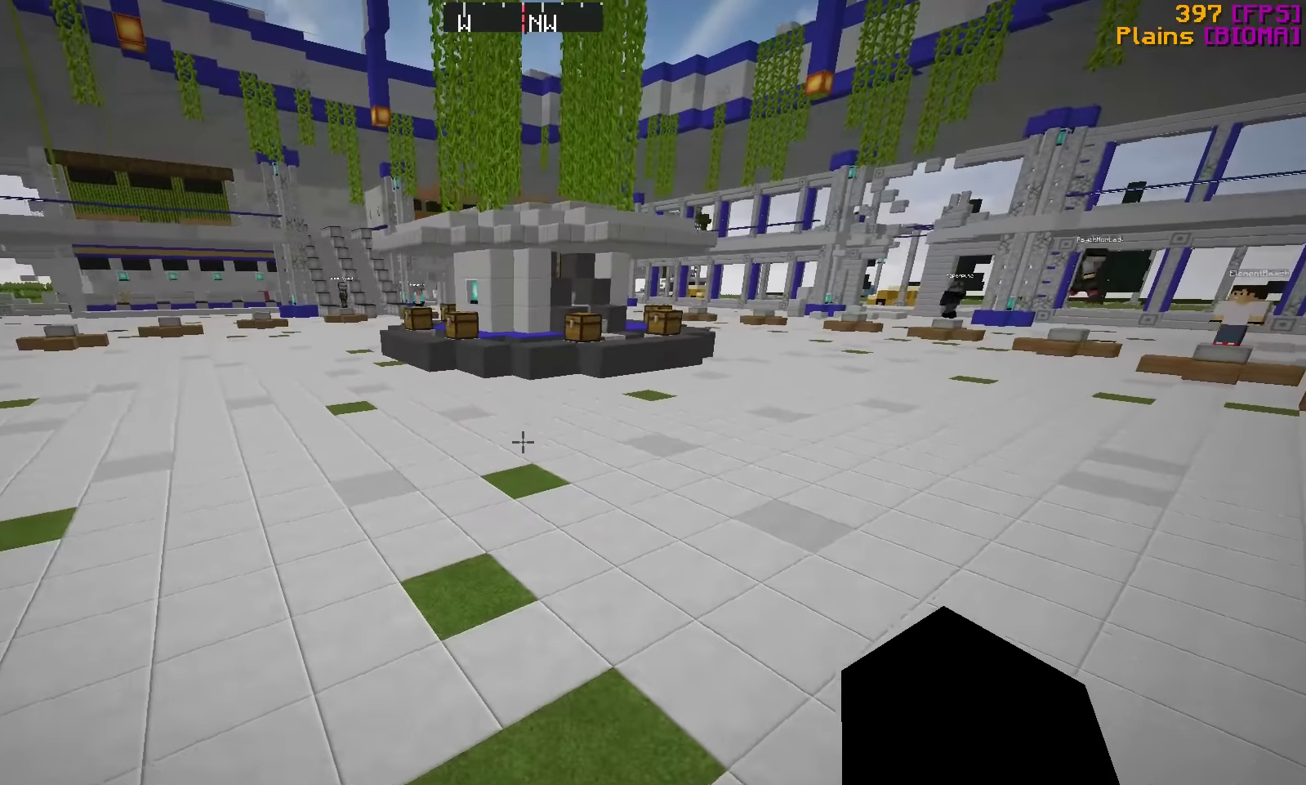
{"keys": ["s"], "events": []}
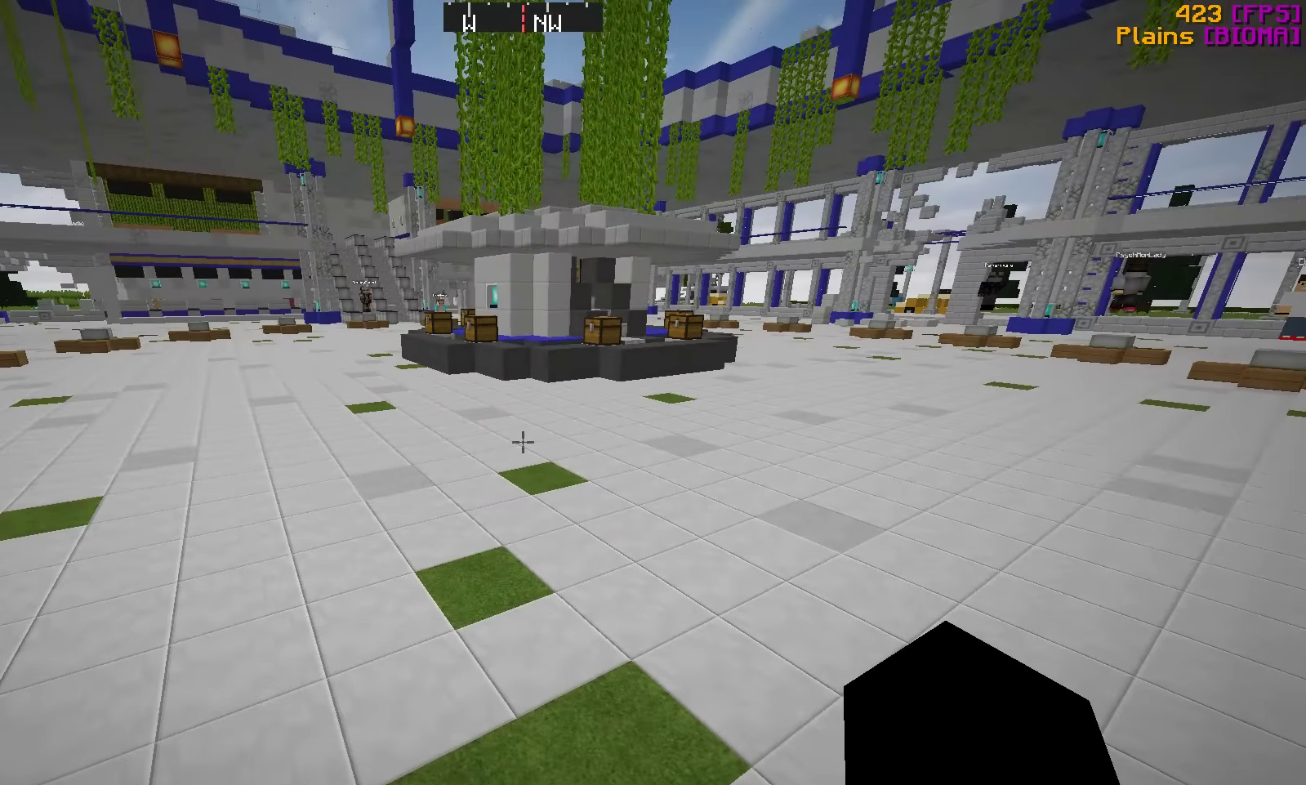
{"keys": ["s", "w"], "events": [[67, "w", "down"]]}
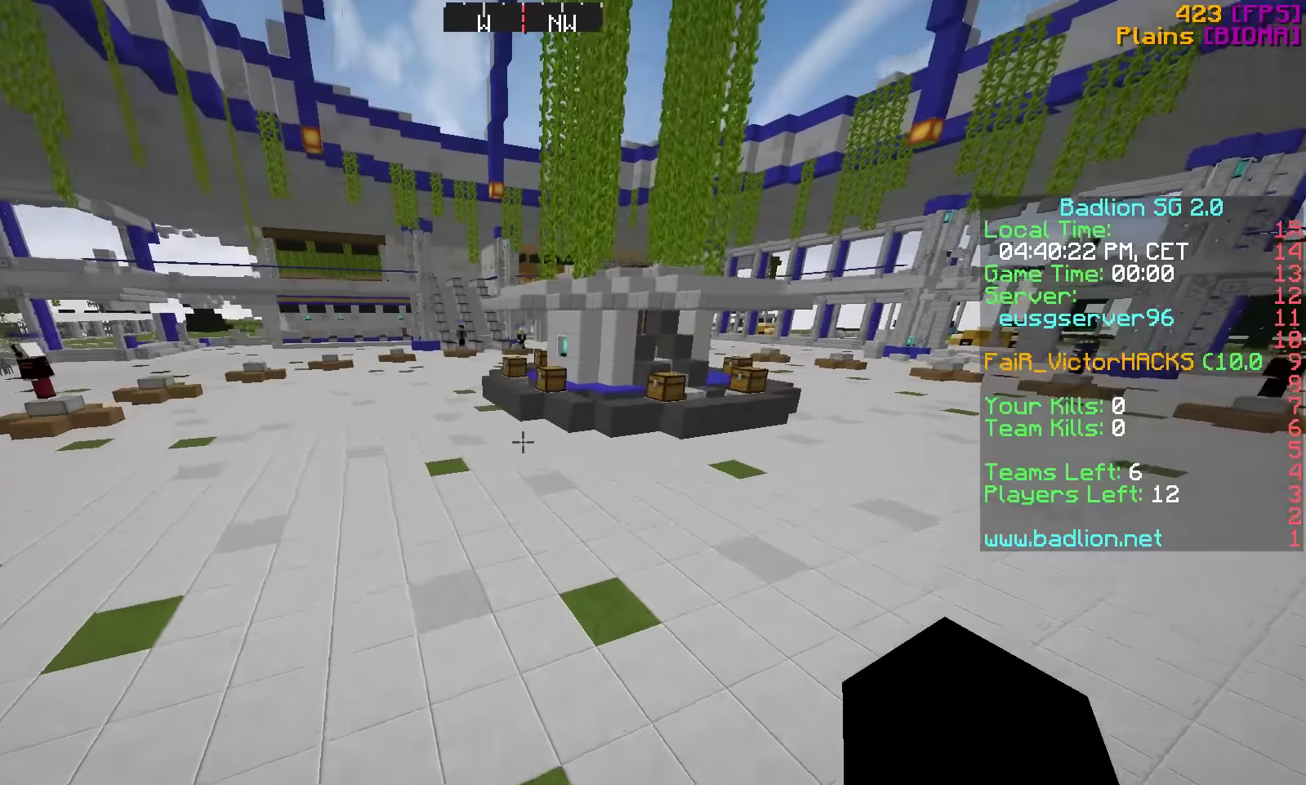
{"keys": ["s", "w"], "events": []}
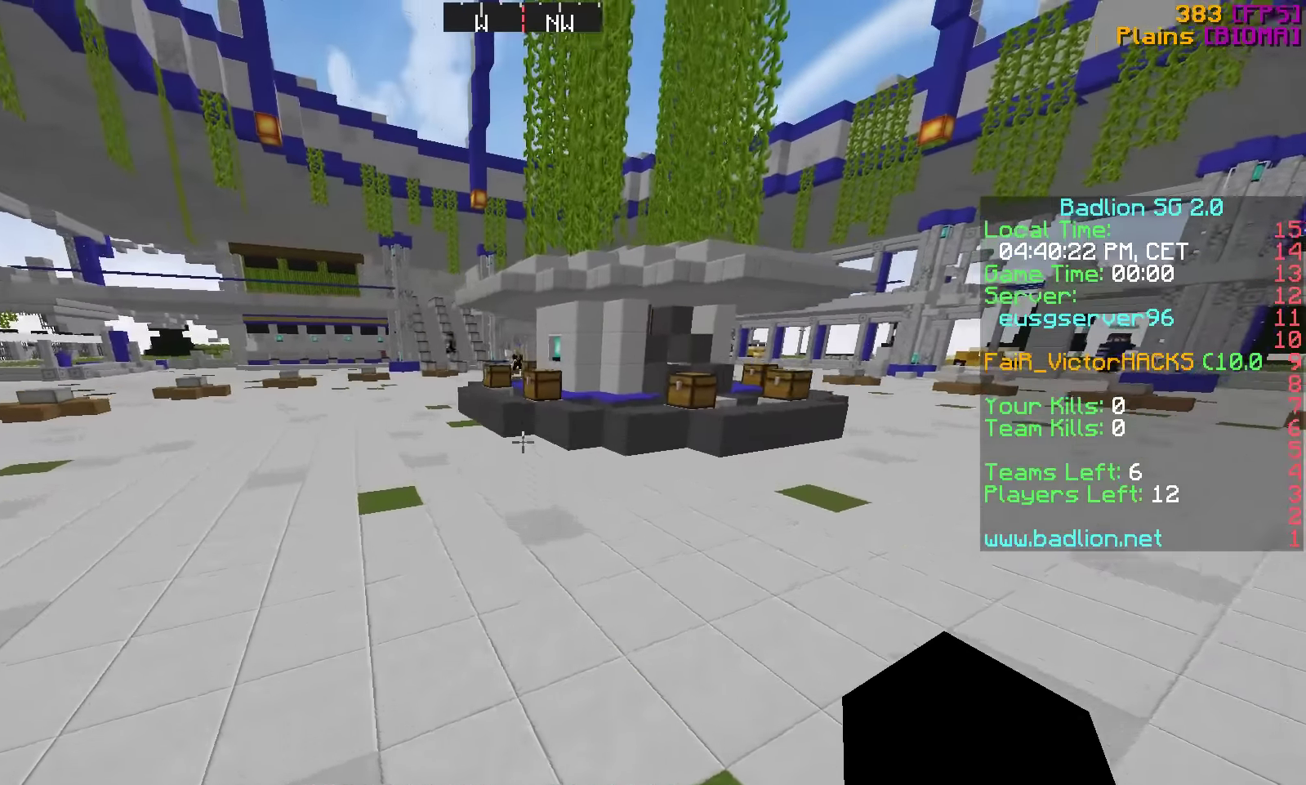
{"keys": ["s", "w"], "events": []}
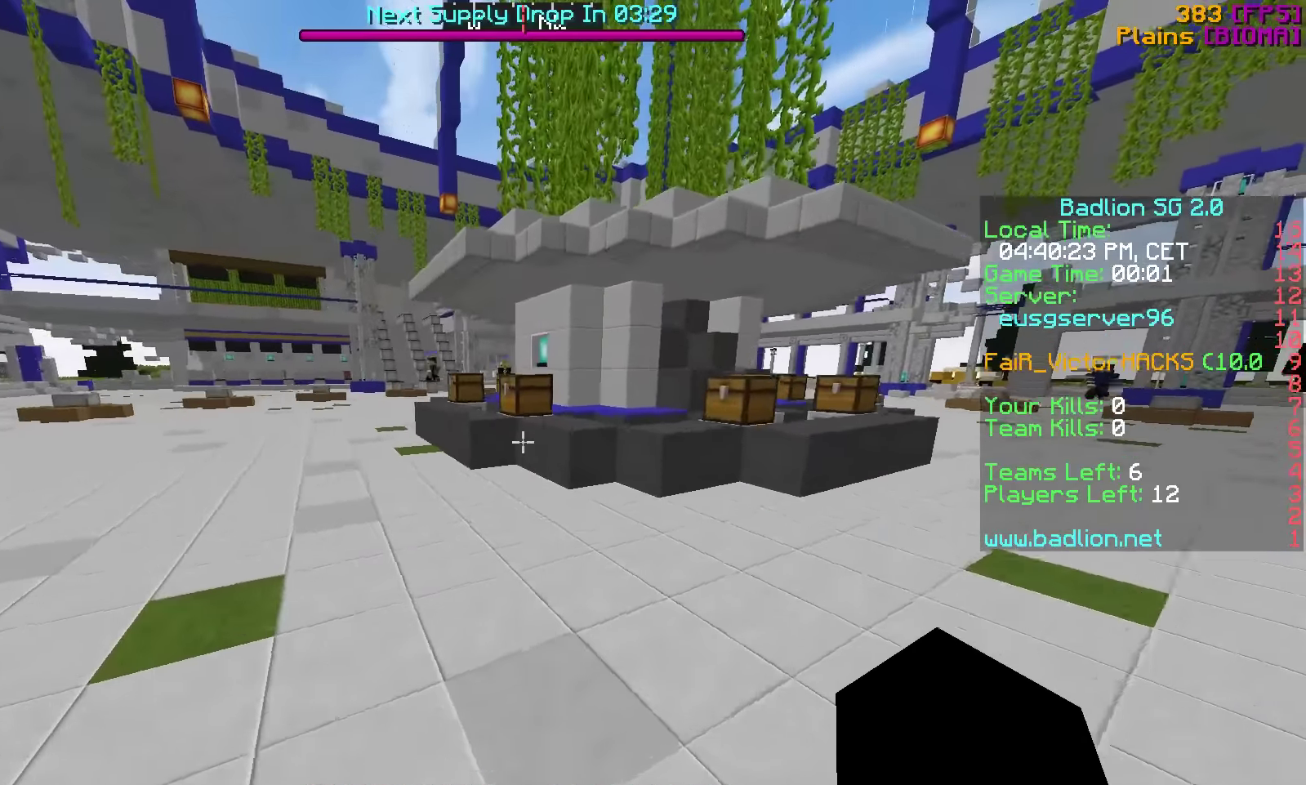
{"keys": ["s", "w"], "events": []}